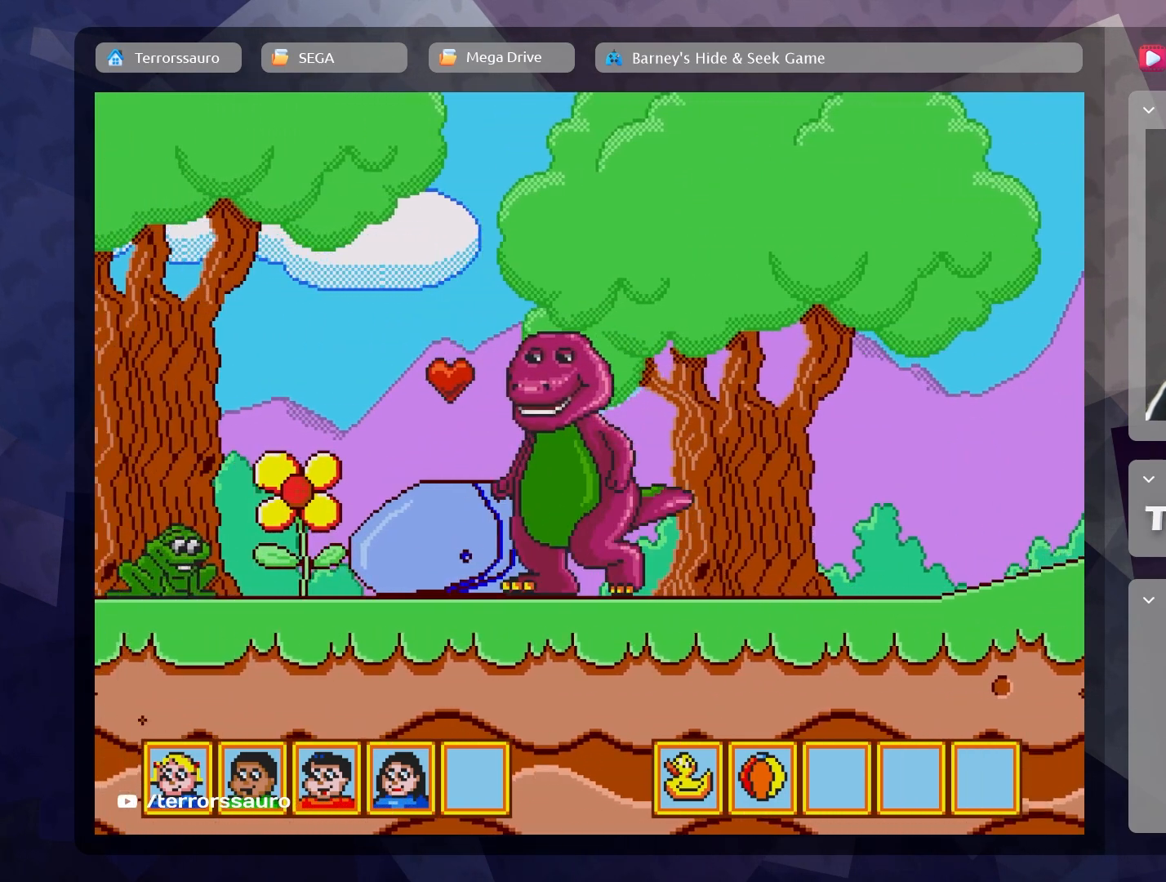
Gameplay with a controller (Xbox layout); each line is a JSON object with the inputs held at the frame after it. "events" lists button and stick changes between this image and that frame as [ms after this image, input, new state], when the widget could be followed in between. Not read: L3 R3 right_stick.
{"buttons": [], "left_stick": "left", "events": []}
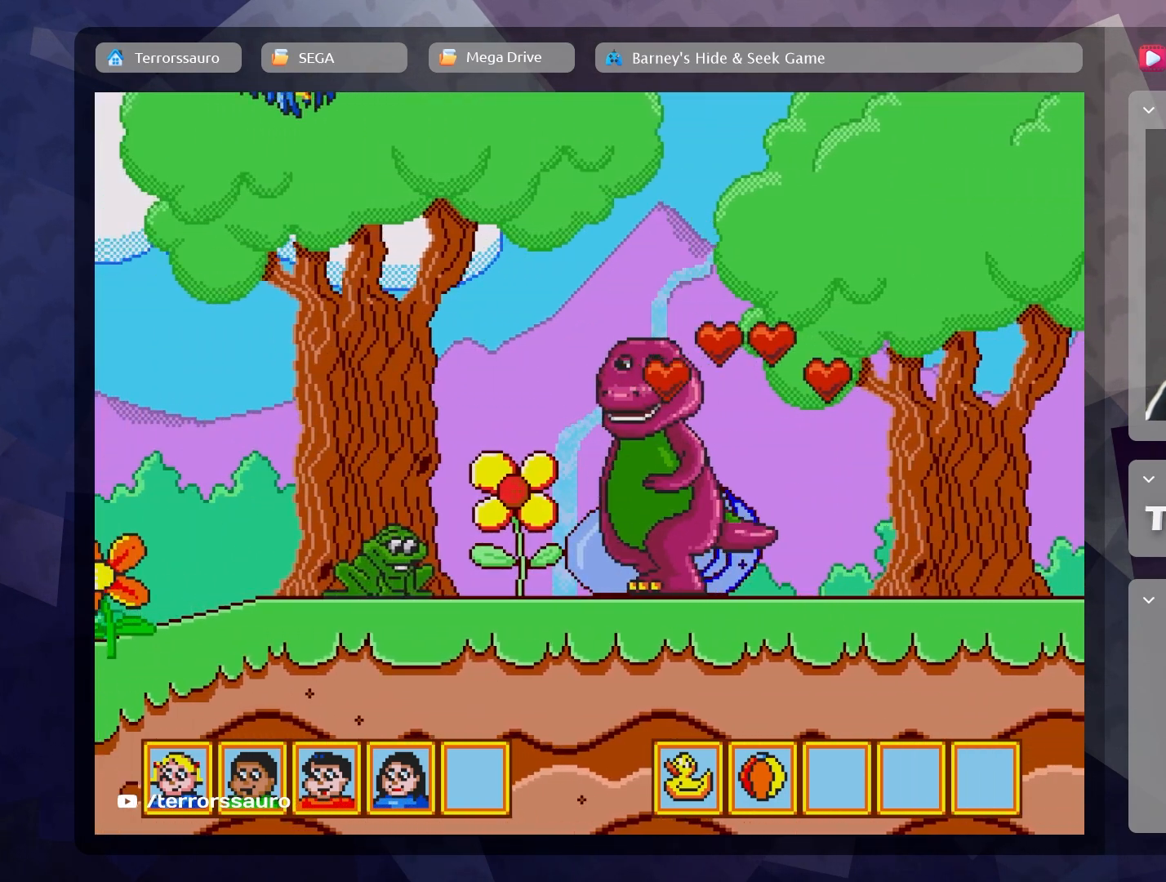
{"buttons": [], "left_stick": "center", "events": [[33, "left_stick", "center"]]}
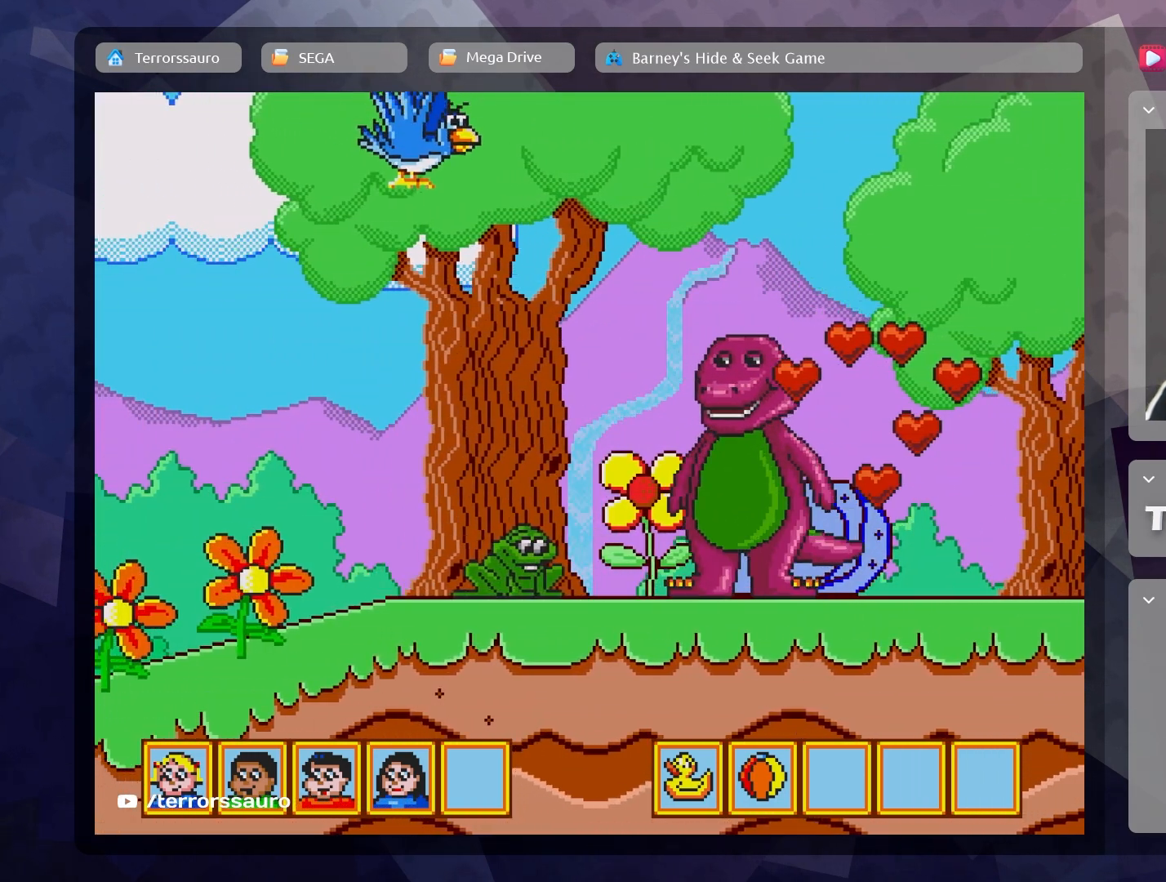
{"buttons": [], "left_stick": "center", "events": []}
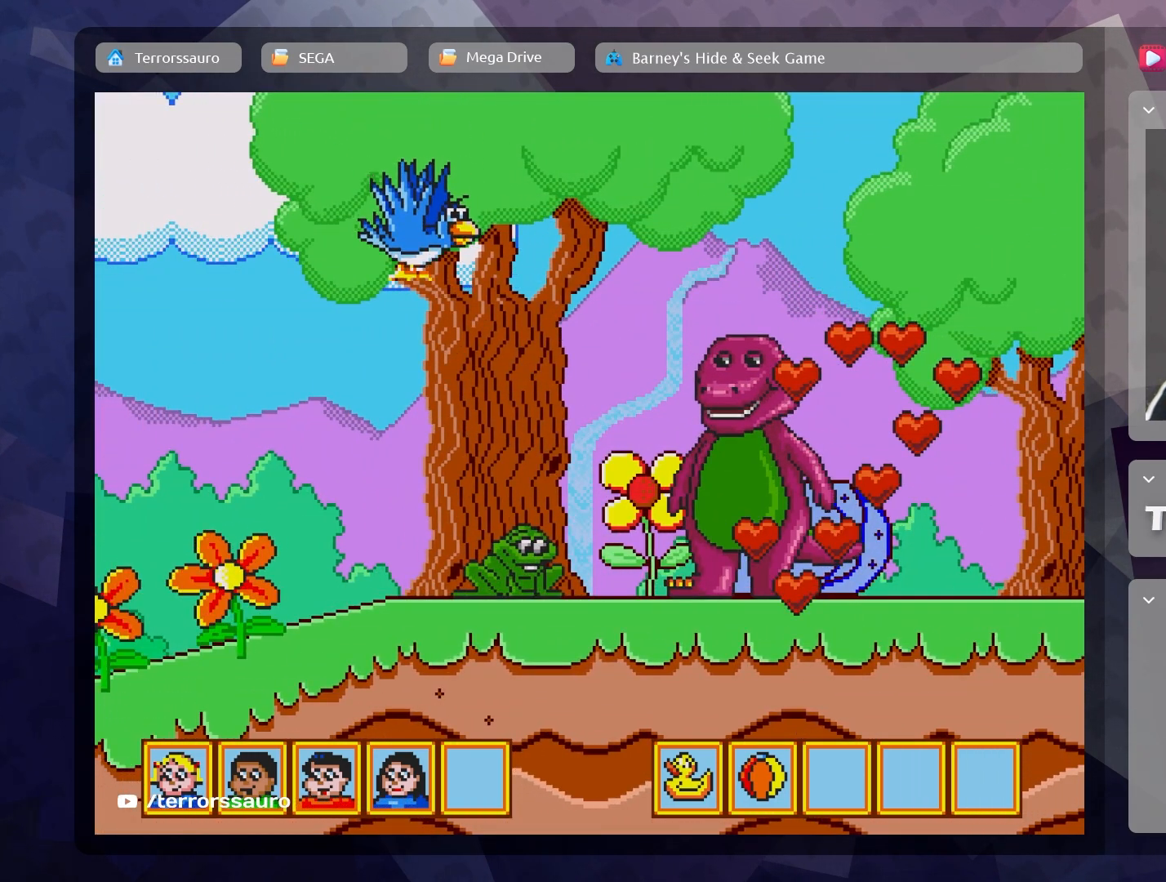
{"buttons": [], "left_stick": "left", "events": [[183, "left_stick", "left"]]}
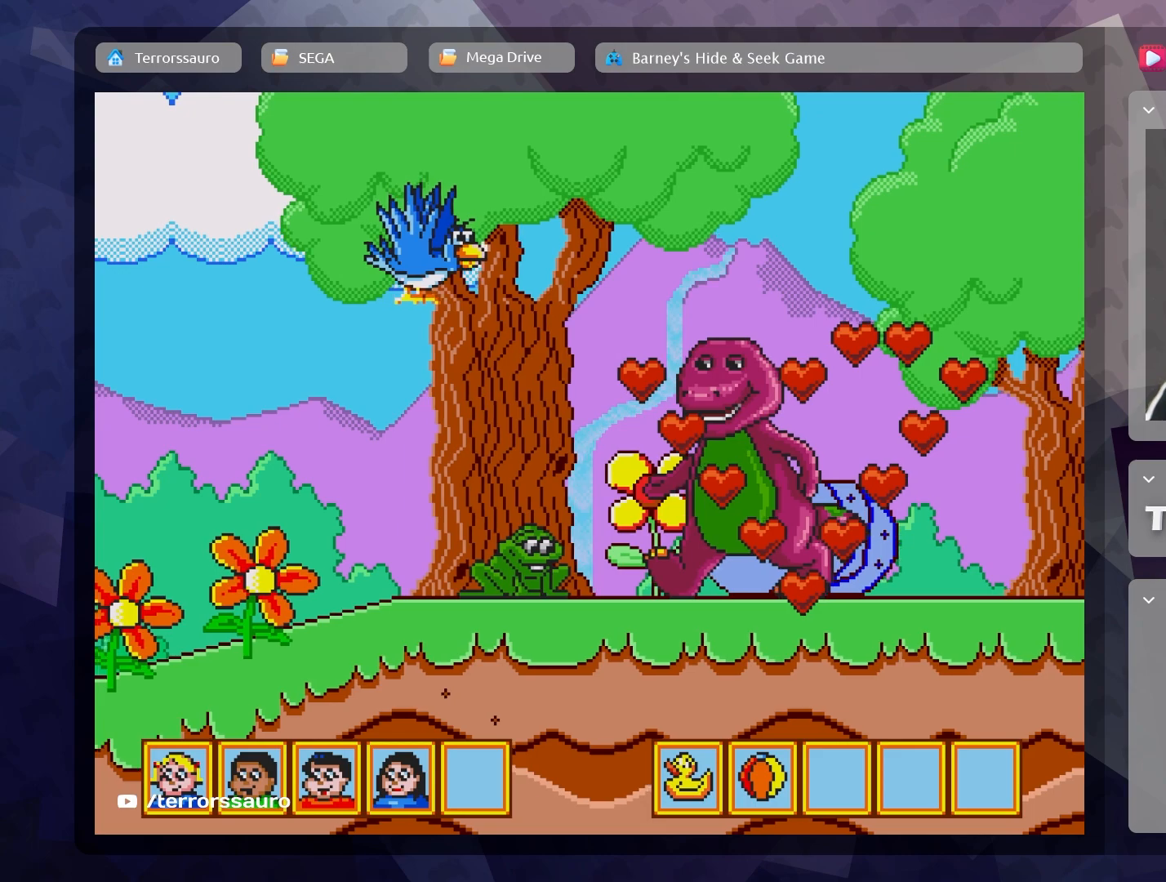
{"buttons": [], "left_stick": "center", "events": [[383, "left_stick", "center"]]}
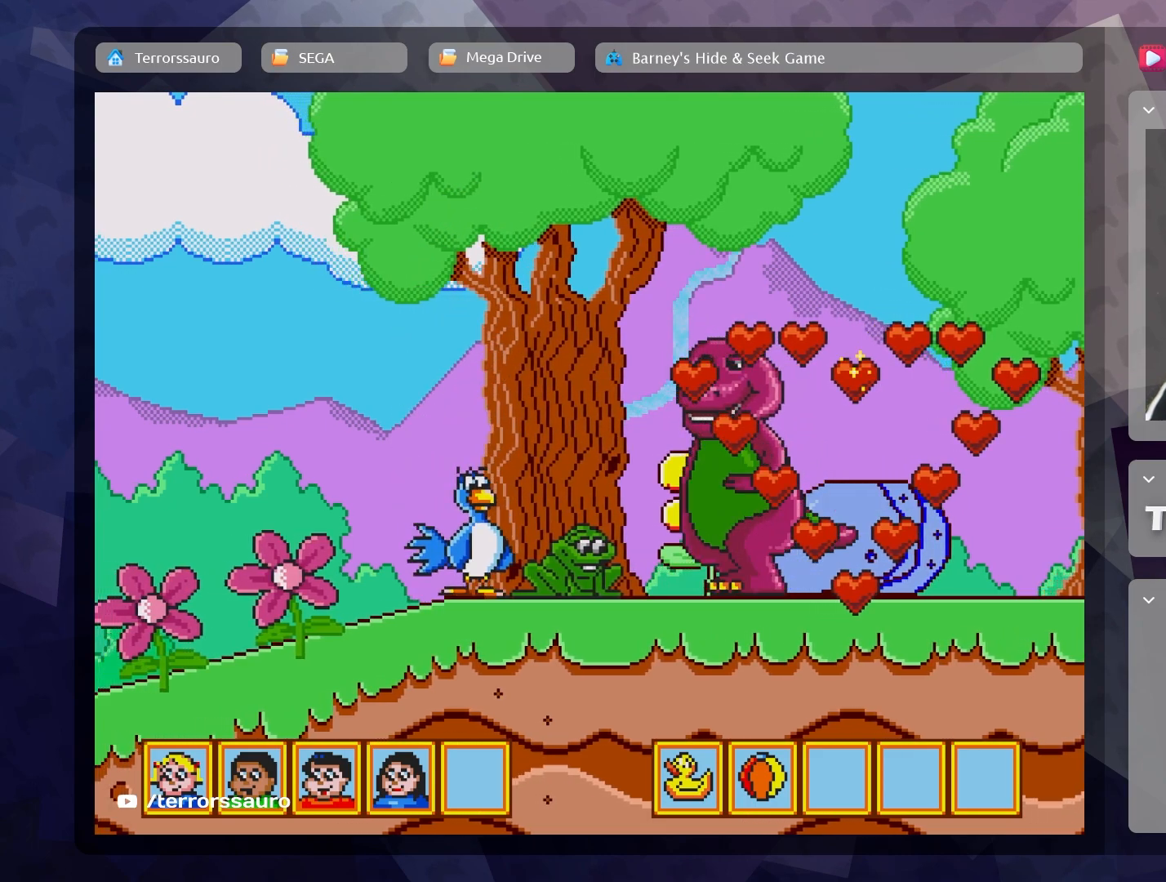
{"buttons": [], "left_stick": "center", "events": []}
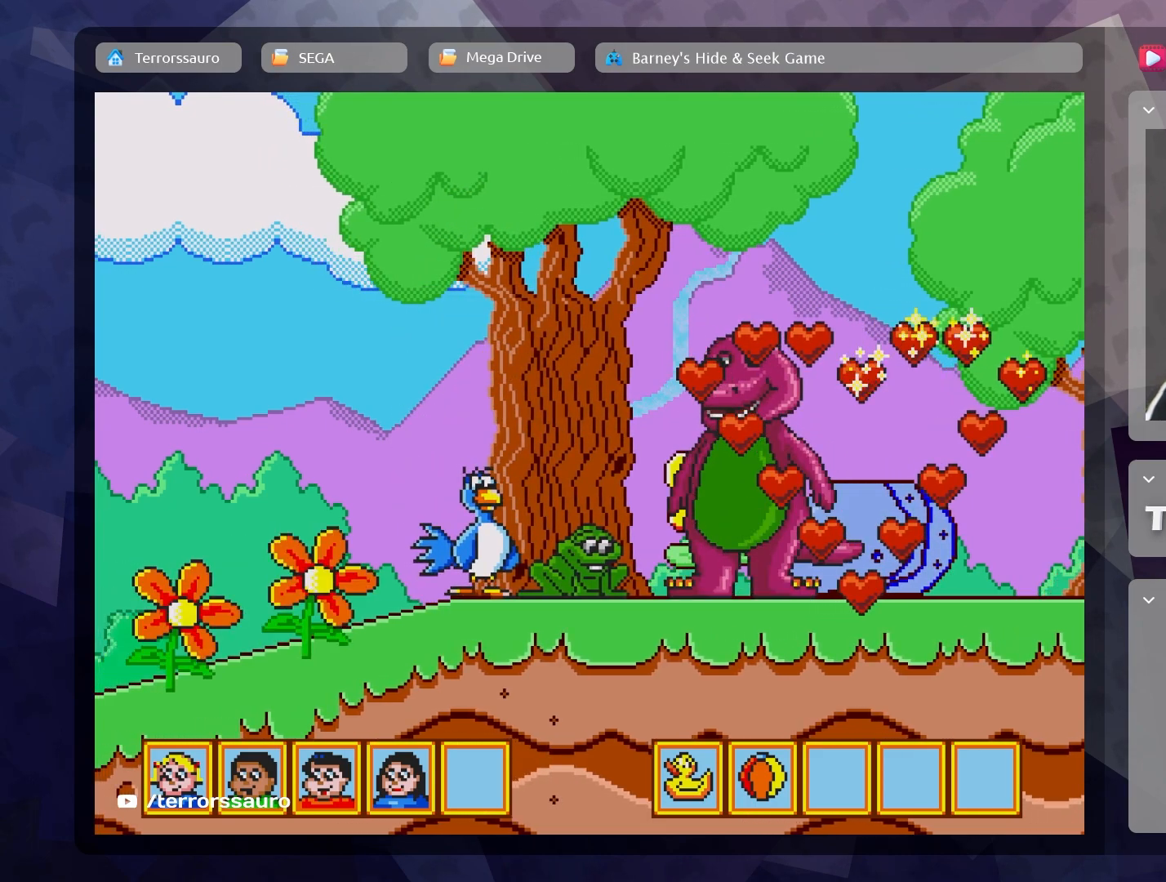
{"buttons": [], "left_stick": "center", "events": []}
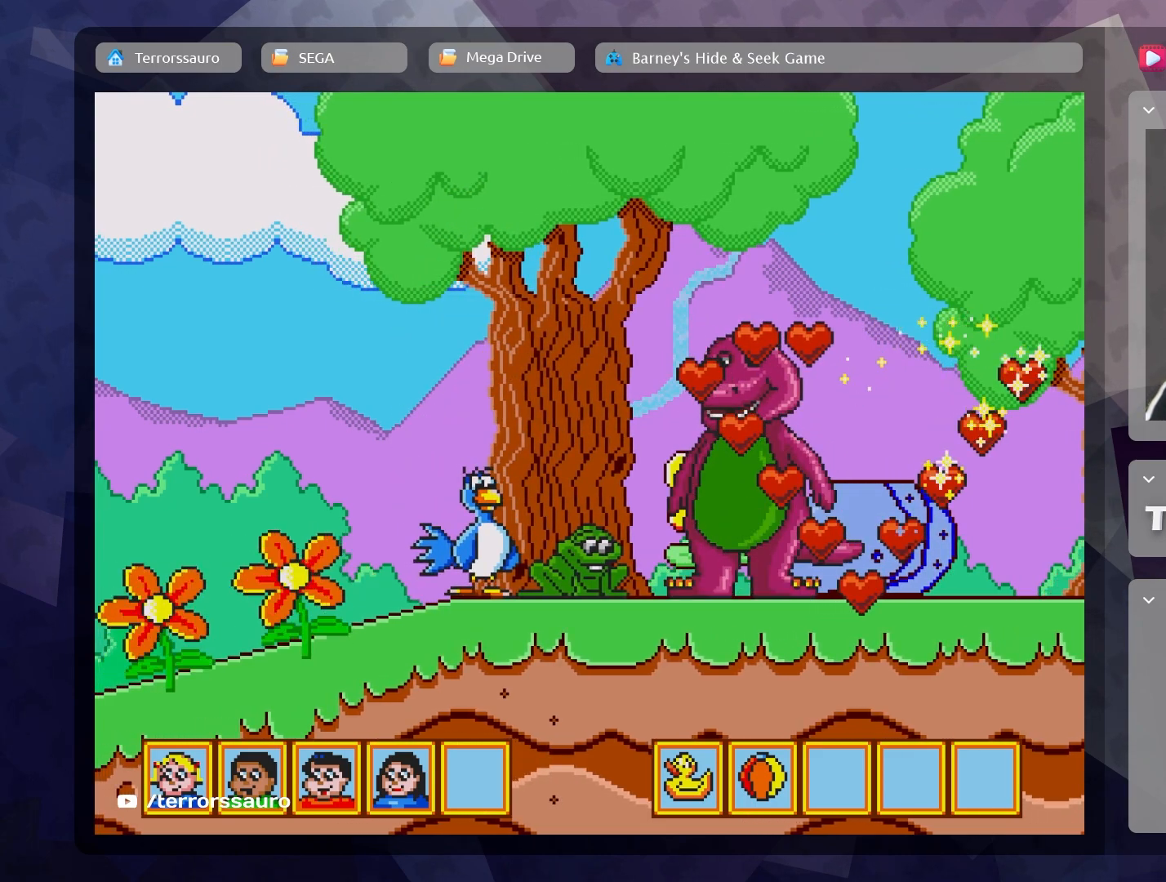
{"buttons": [], "left_stick": "center", "events": []}
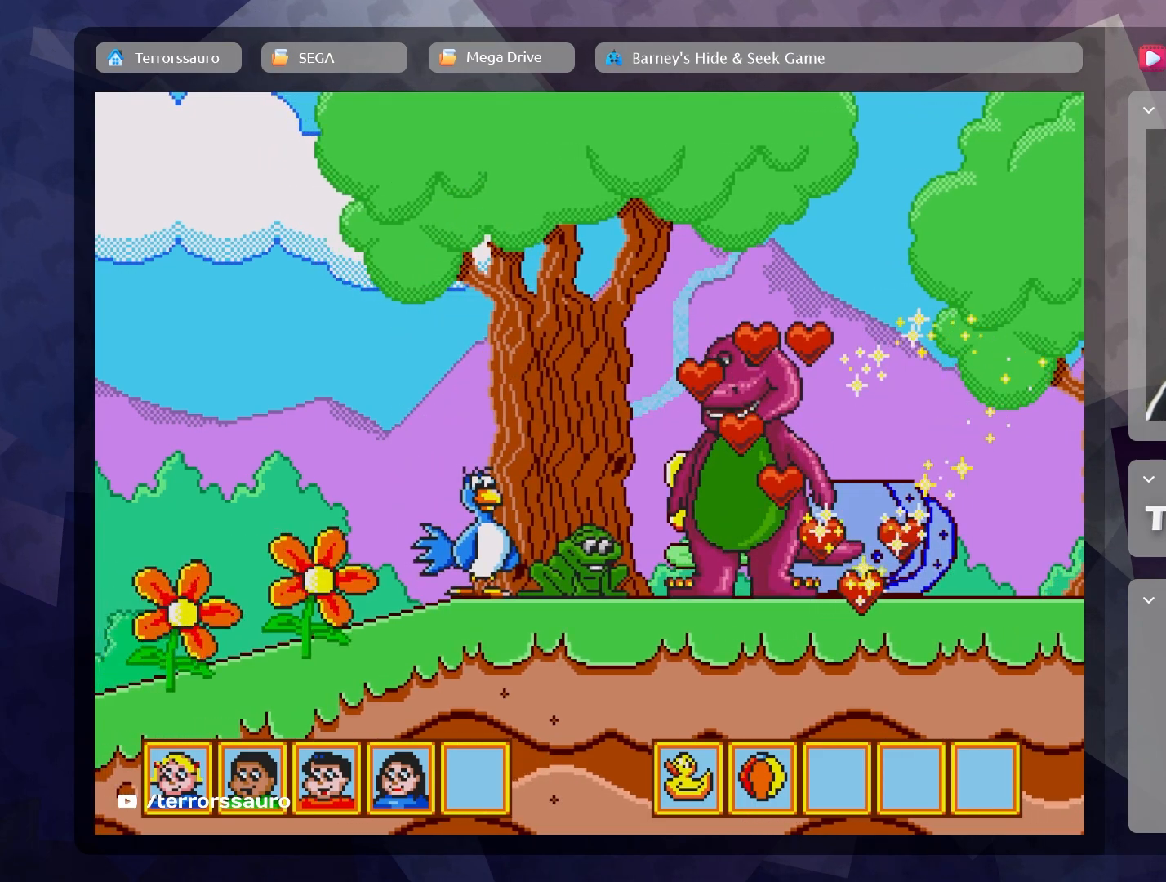
{"buttons": [], "left_stick": "center", "events": []}
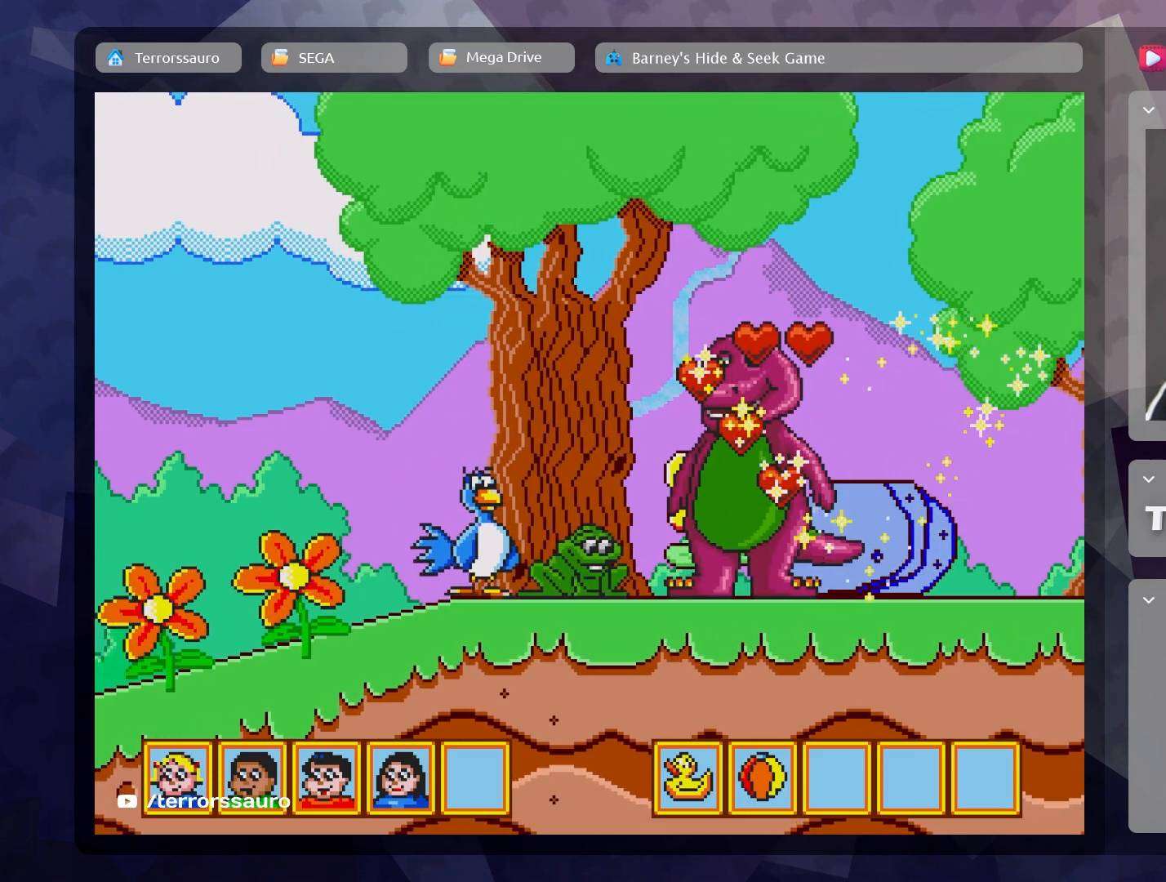
{"buttons": [], "left_stick": "center", "events": []}
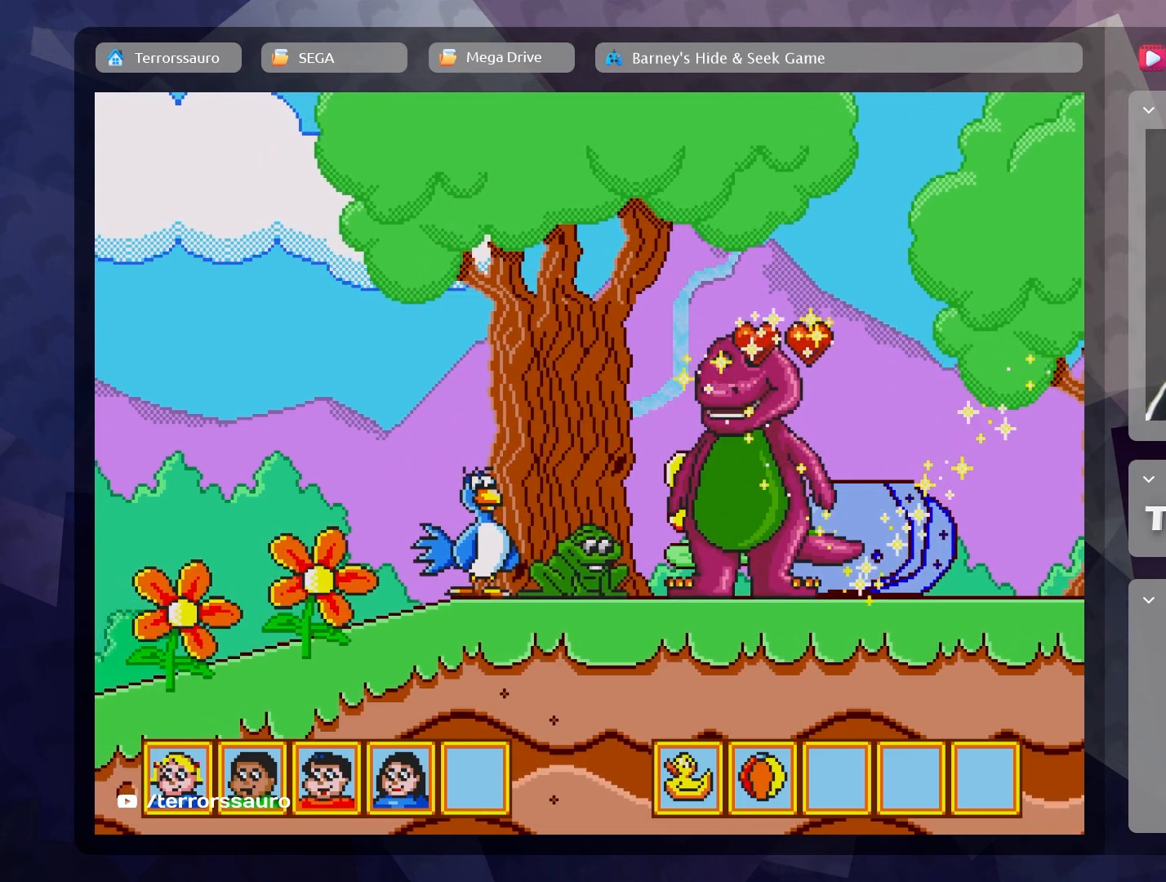
{"buttons": [], "left_stick": "center", "events": [[267, "B", "down"], [450, "B", "up"]]}
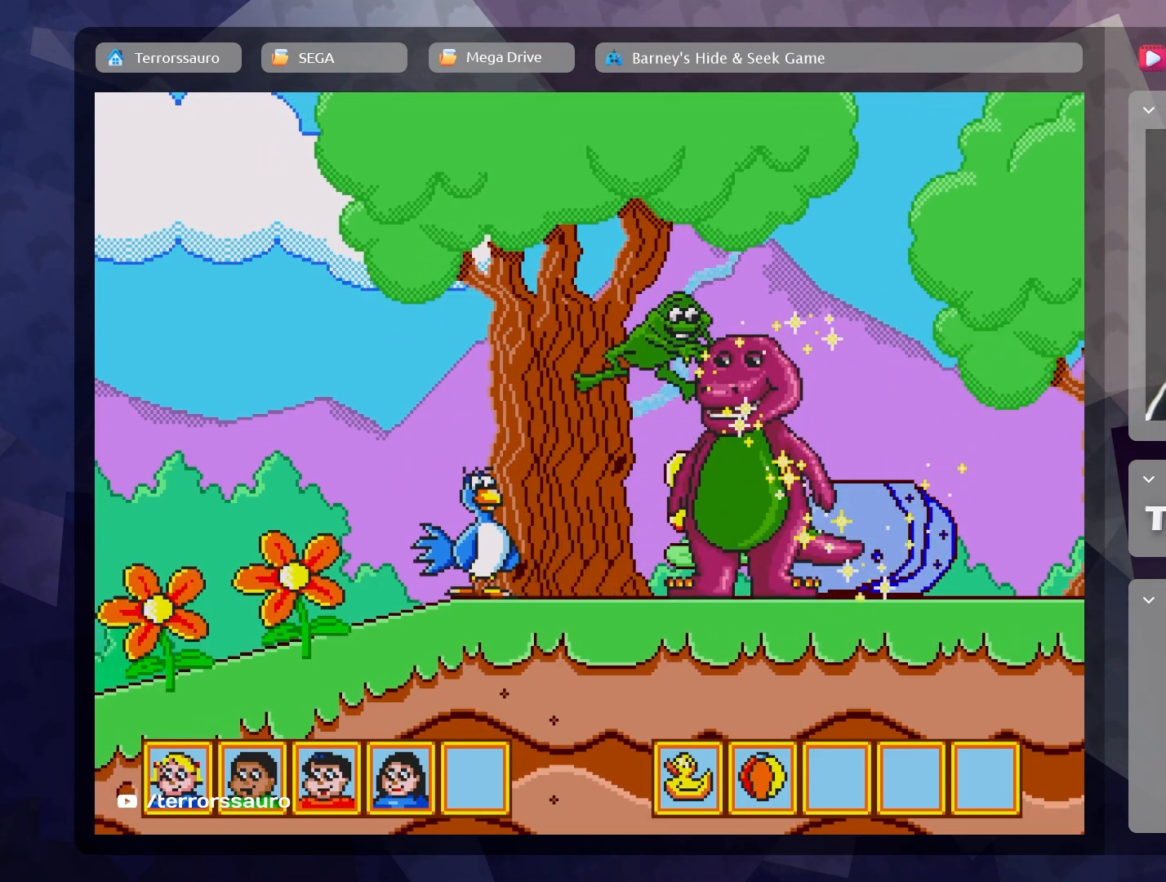
{"buttons": [], "left_stick": "center", "events": []}
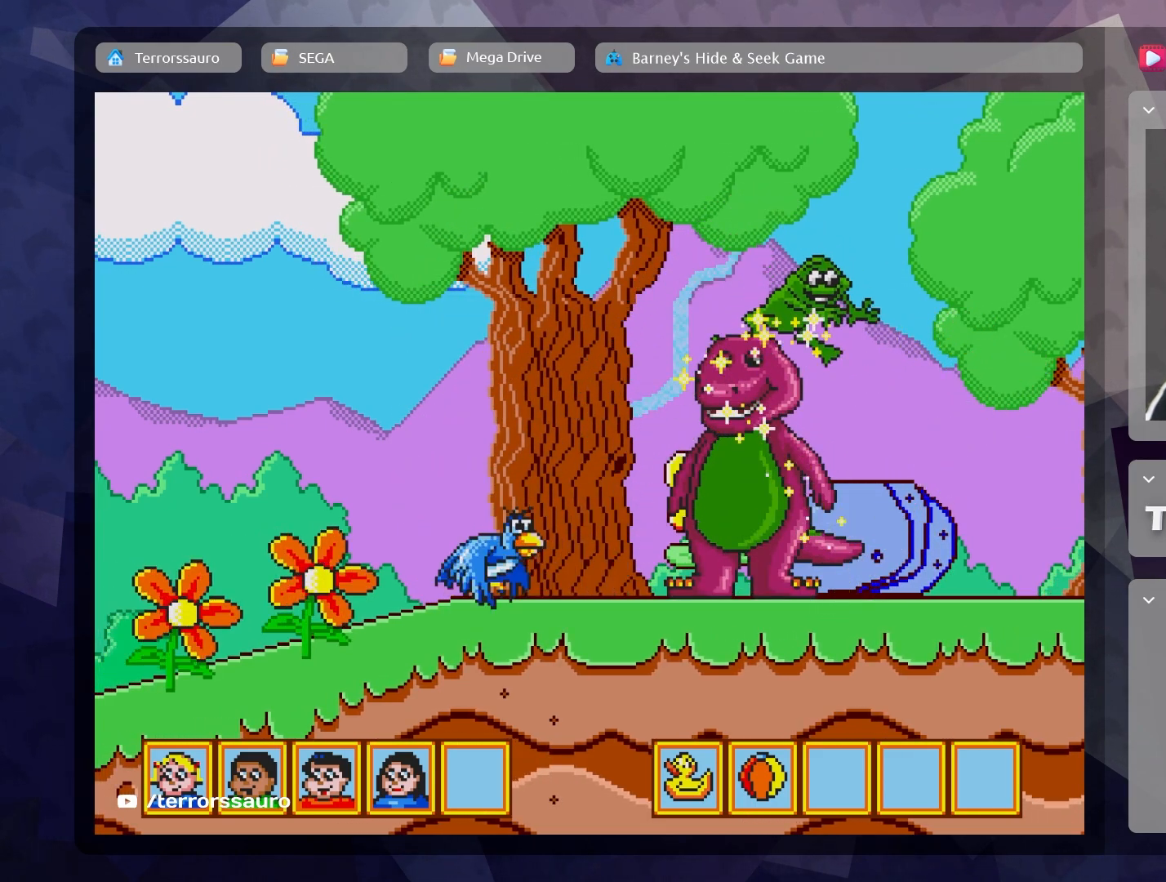
{"buttons": [], "left_stick": "center", "events": []}
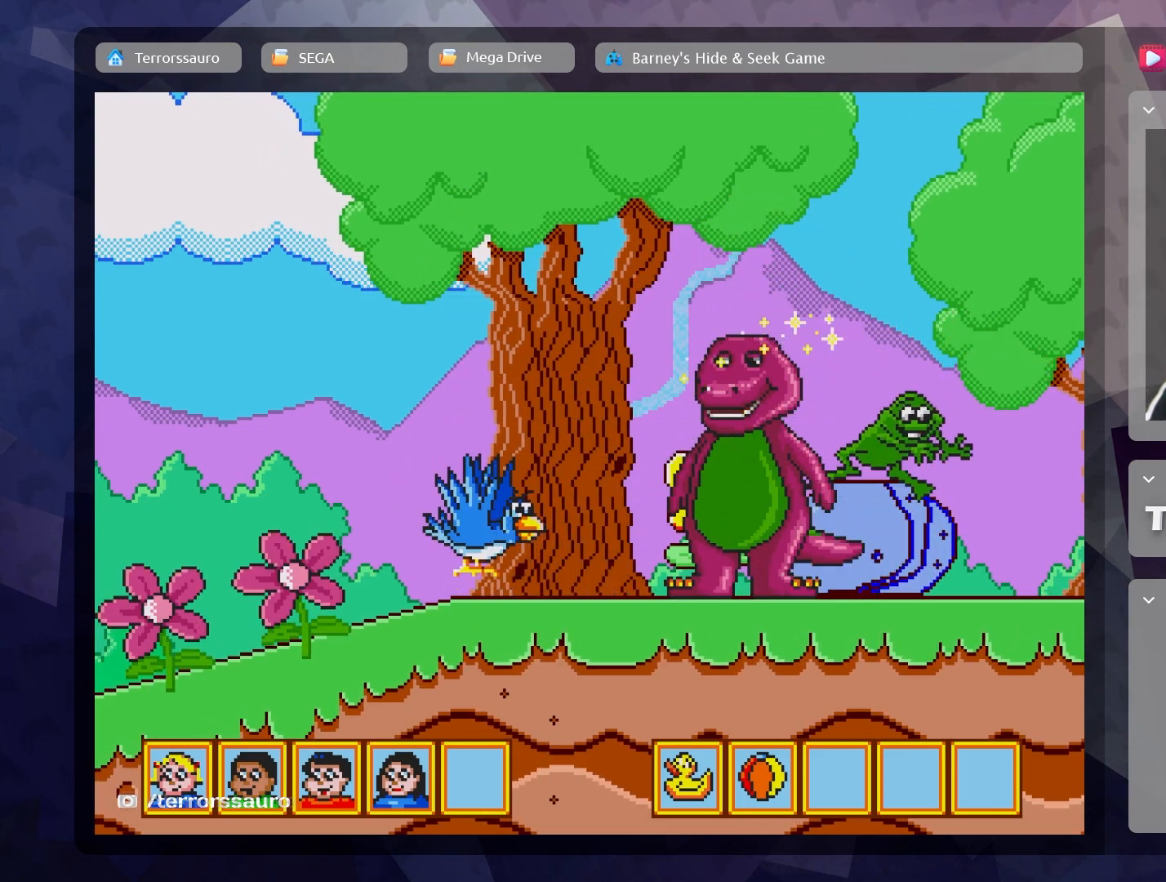
{"buttons": [], "left_stick": "center", "events": [[100, "B", "down"], [350, "B", "up"]]}
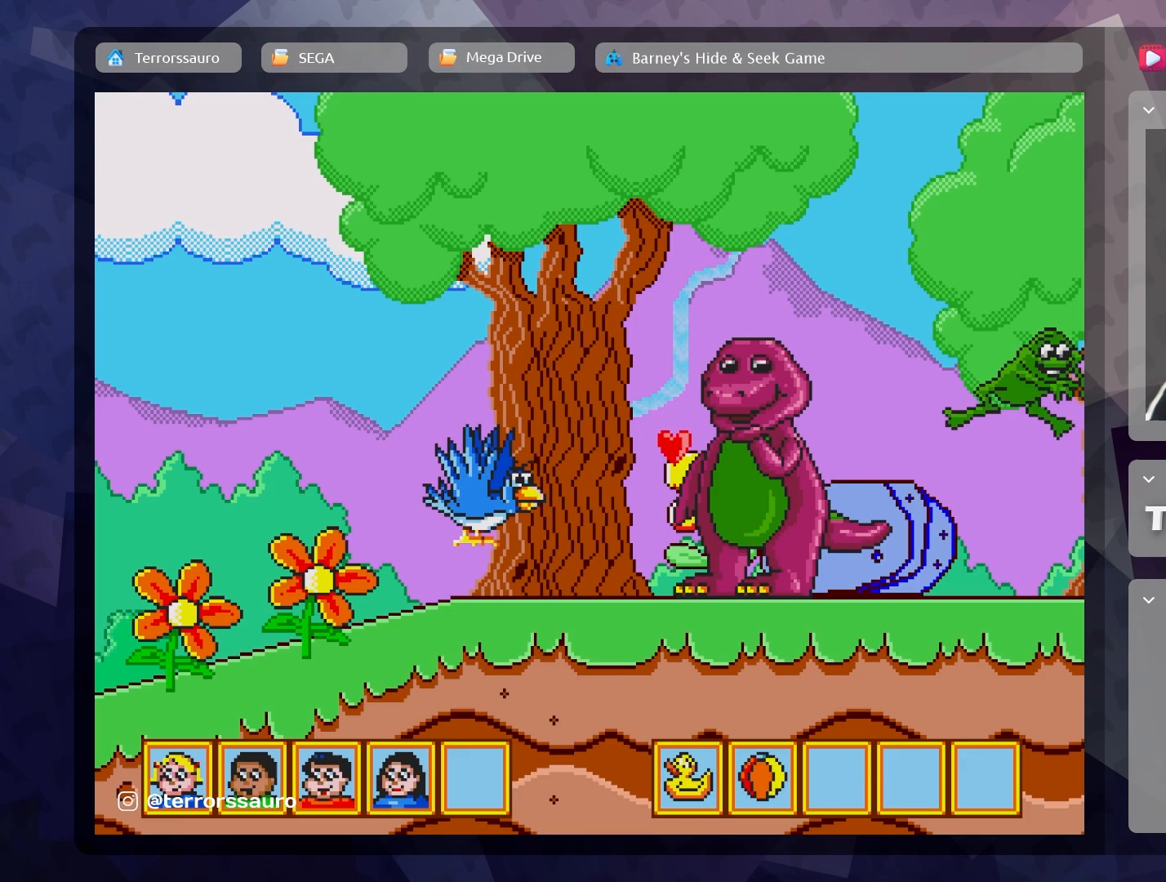
{"buttons": [], "left_stick": "center", "events": []}
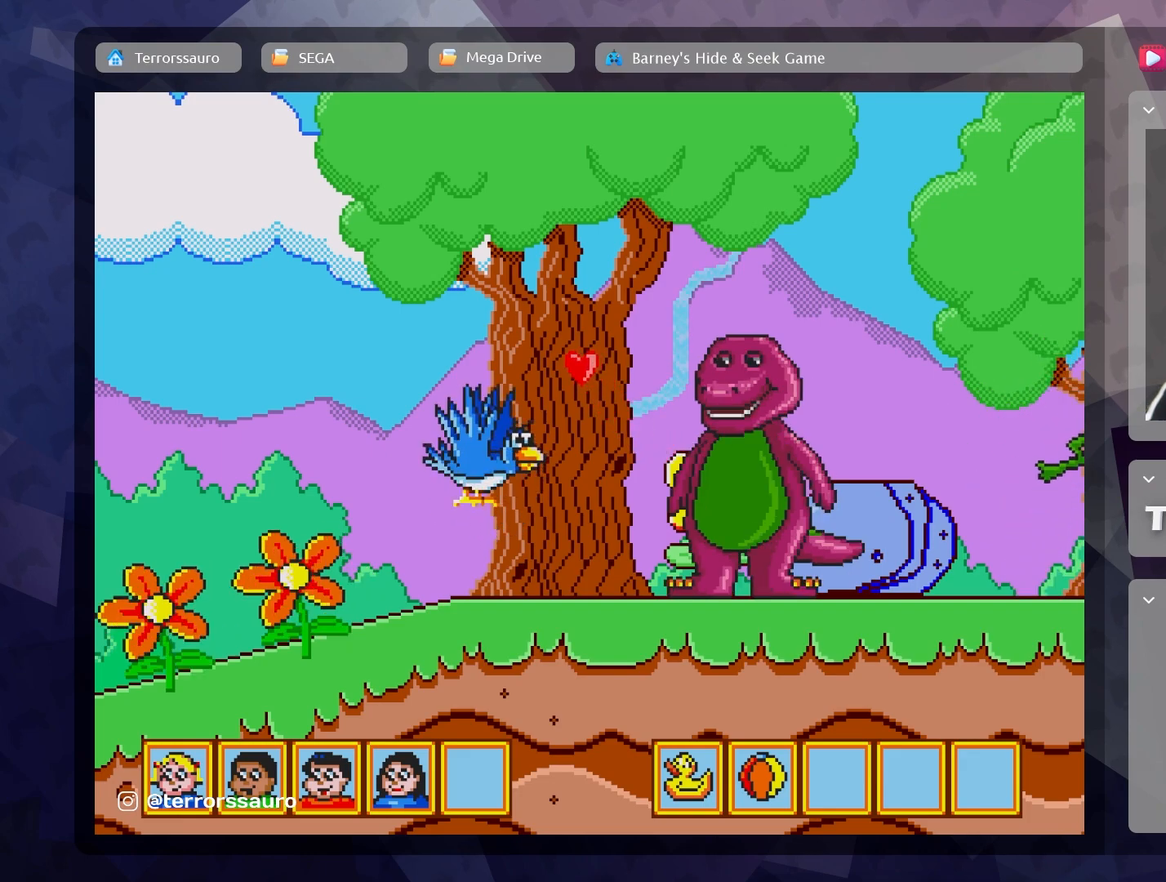
{"buttons": [], "left_stick": "center", "events": []}
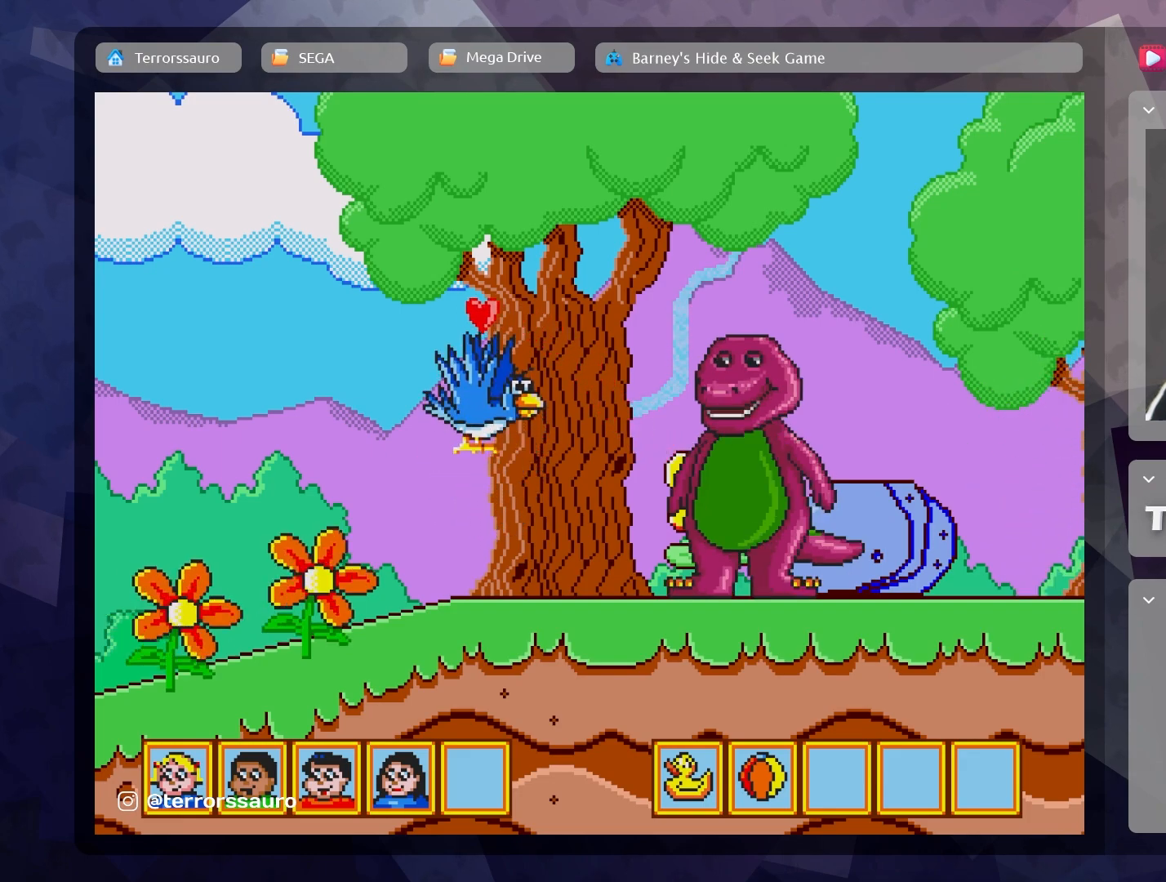
{"buttons": ["B"], "left_stick": "center", "events": [[383, "B", "down"]]}
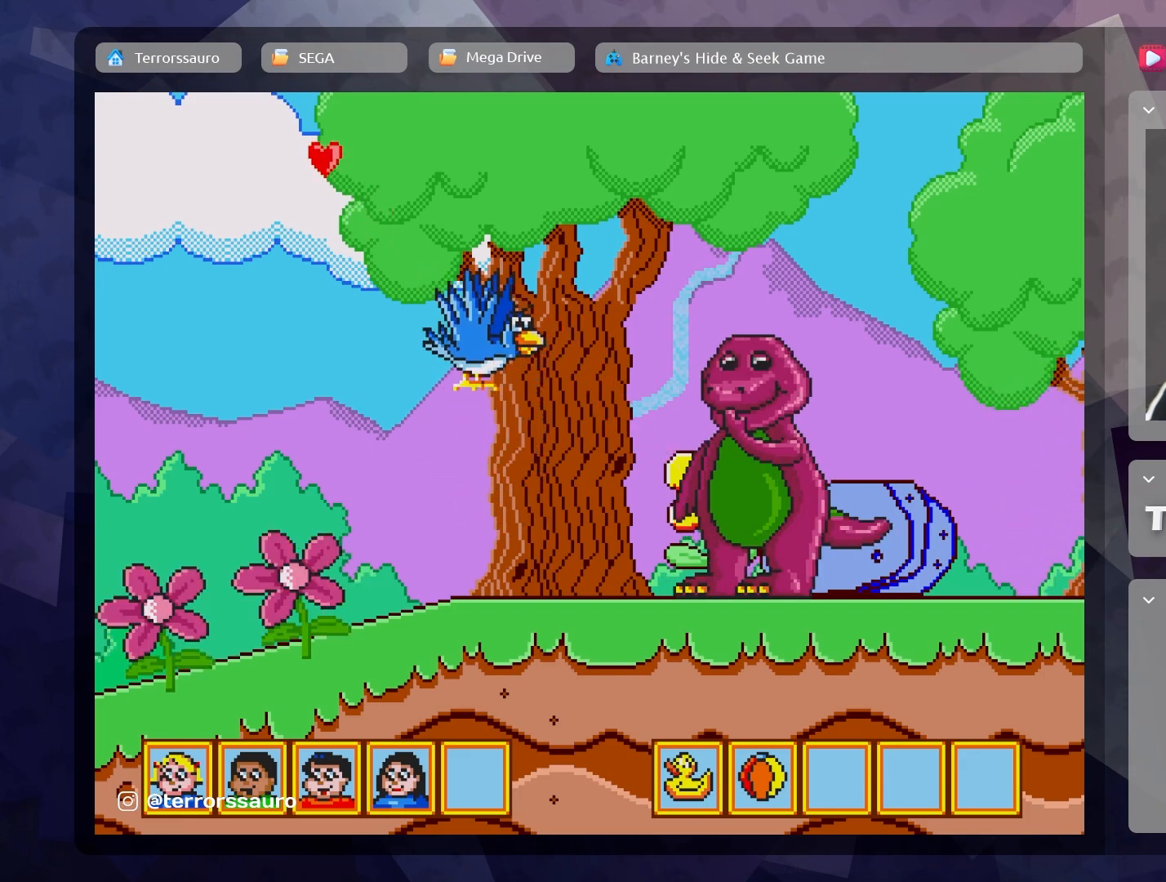
{"buttons": [], "left_stick": "center", "events": [[33, "B", "up"]]}
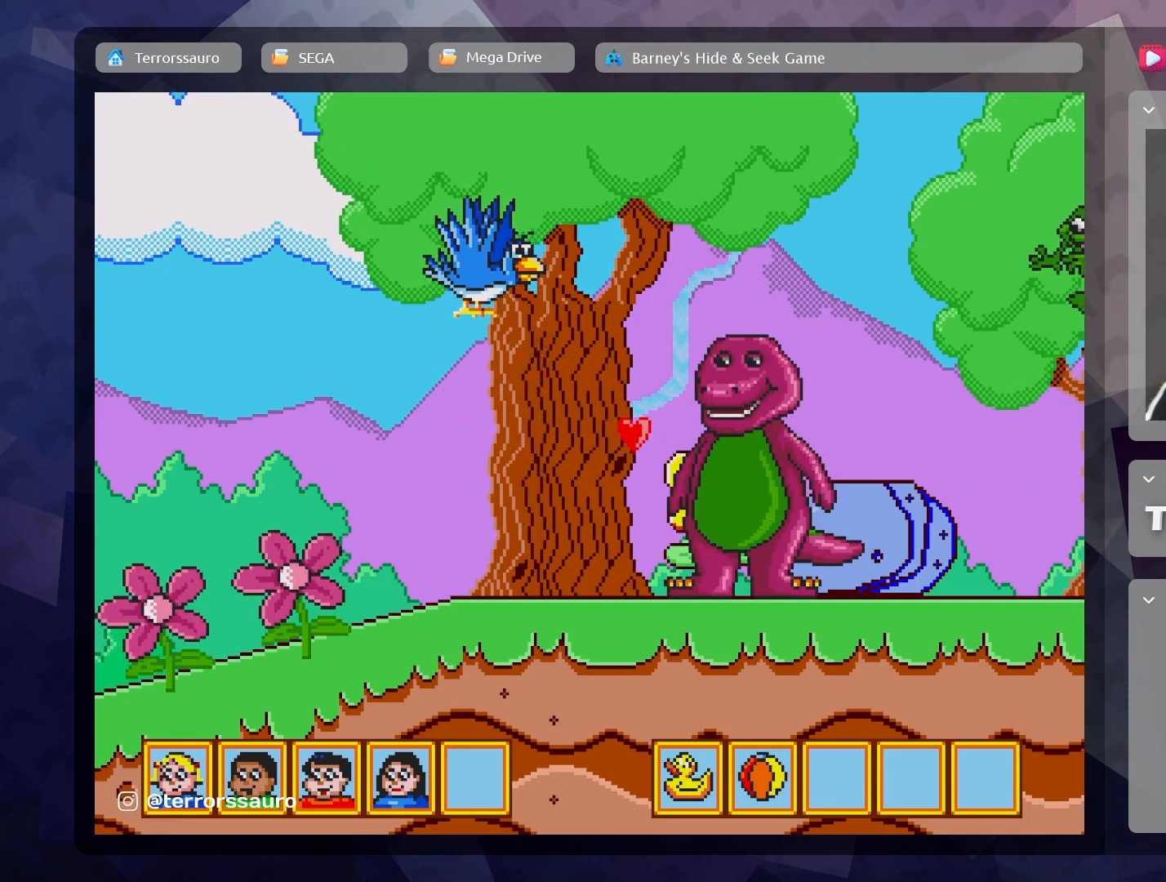
{"buttons": [], "left_stick": "center", "events": []}
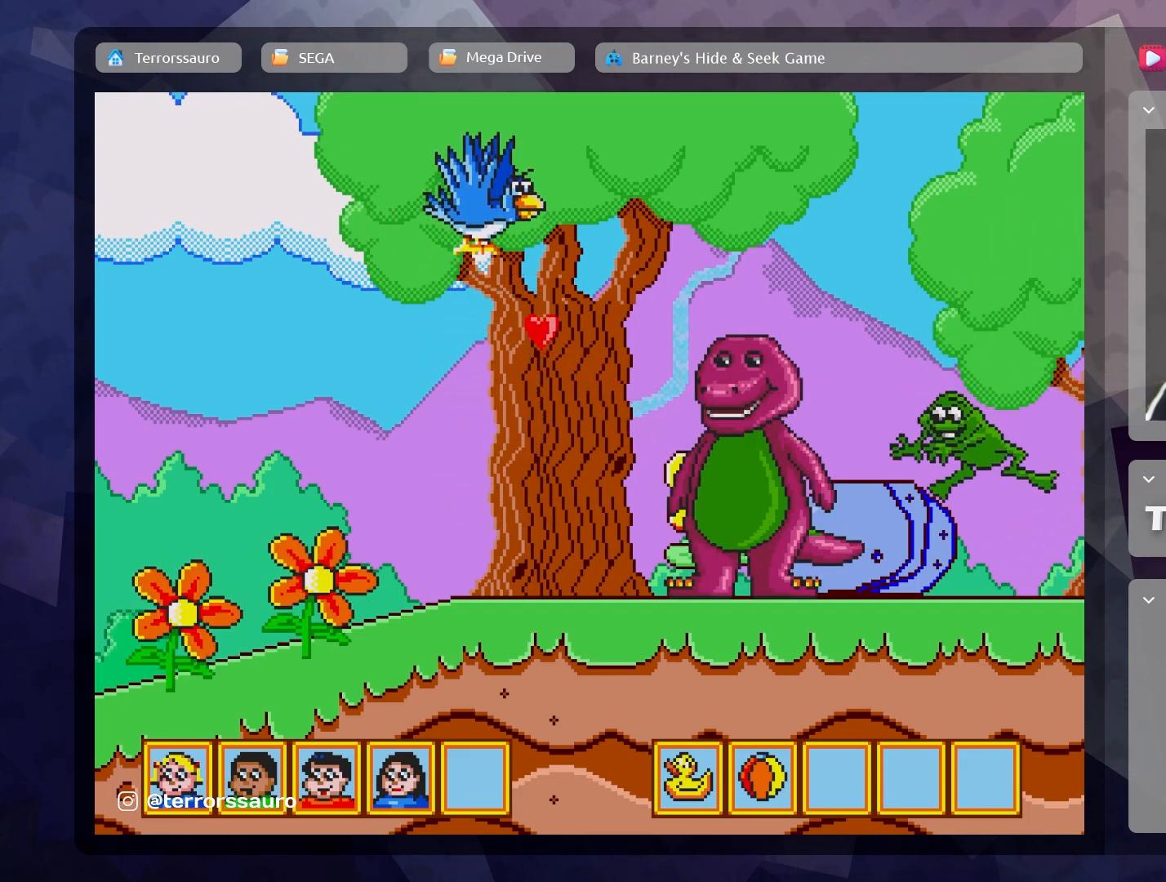
{"buttons": [], "left_stick": "down-right", "events": [[400, "left_stick", "down-right"]]}
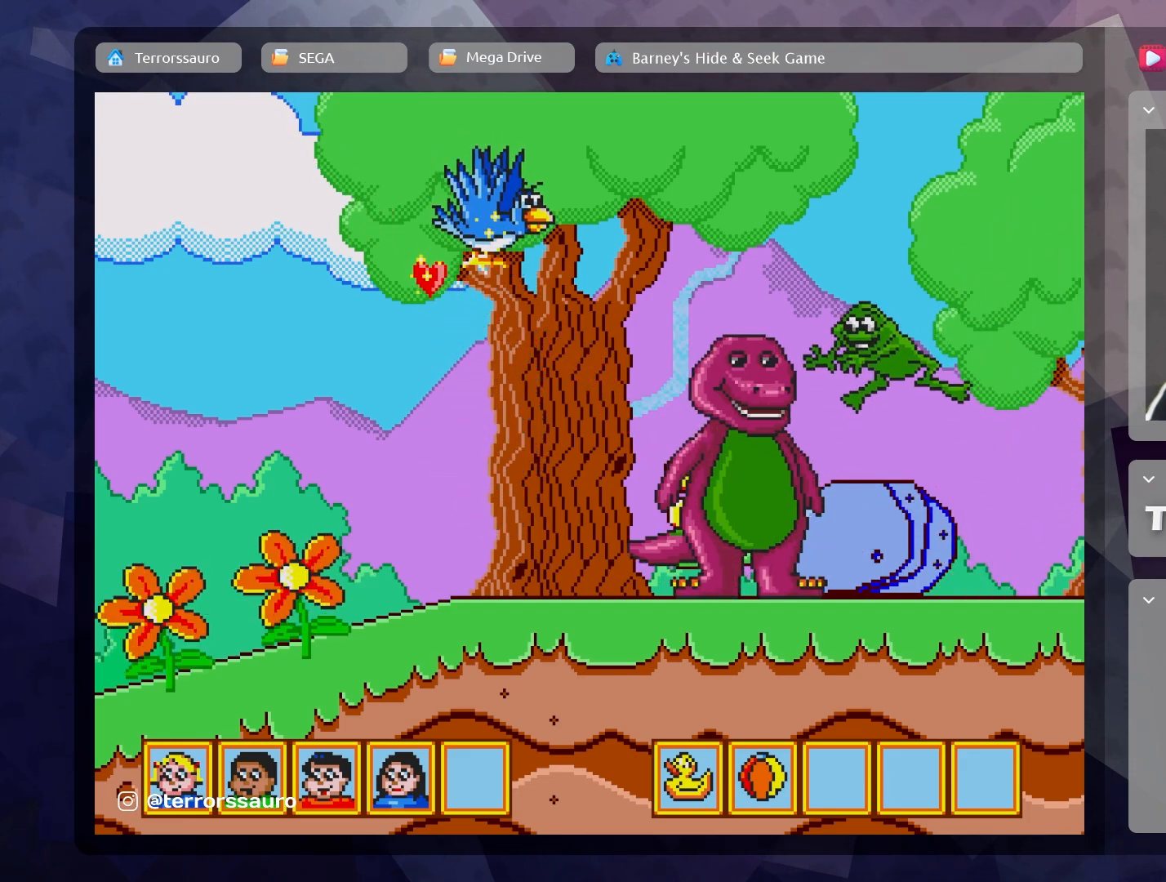
{"buttons": [], "left_stick": "up-left", "events": [[183, "left_stick", "center"], [333, "B", "down"], [417, "left_stick", "left"], [467, "left_stick", "up-left"], [500, "B", "up"]]}
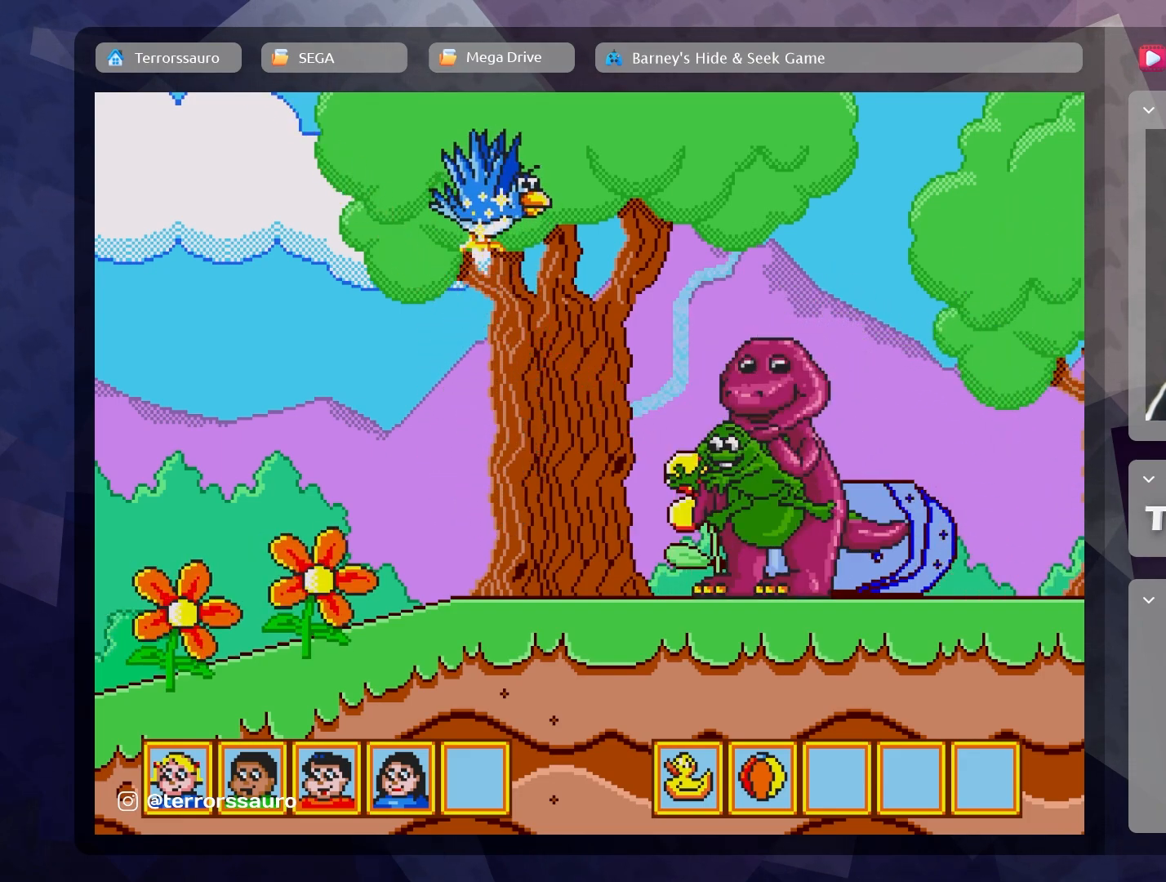
{"buttons": [], "left_stick": "center", "events": [[300, "left_stick", "center"]]}
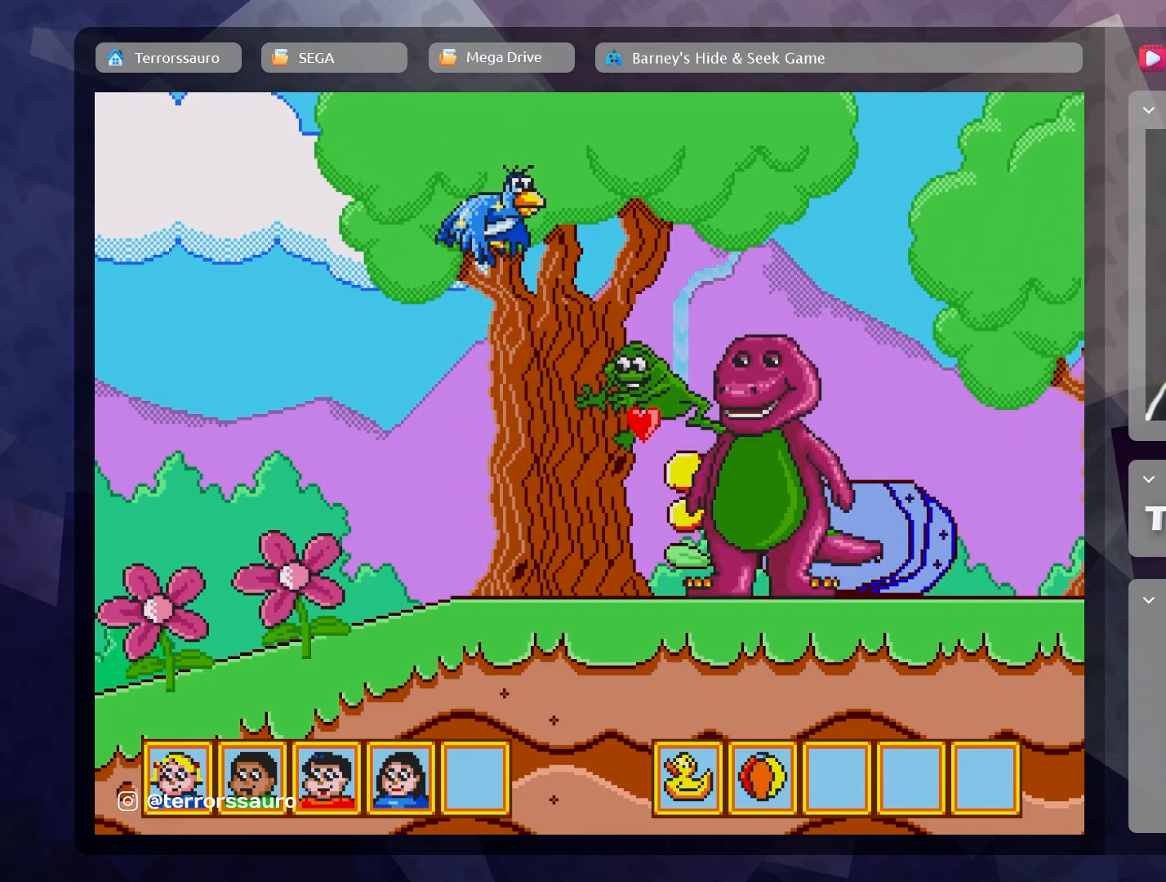
{"buttons": [], "left_stick": "center", "events": []}
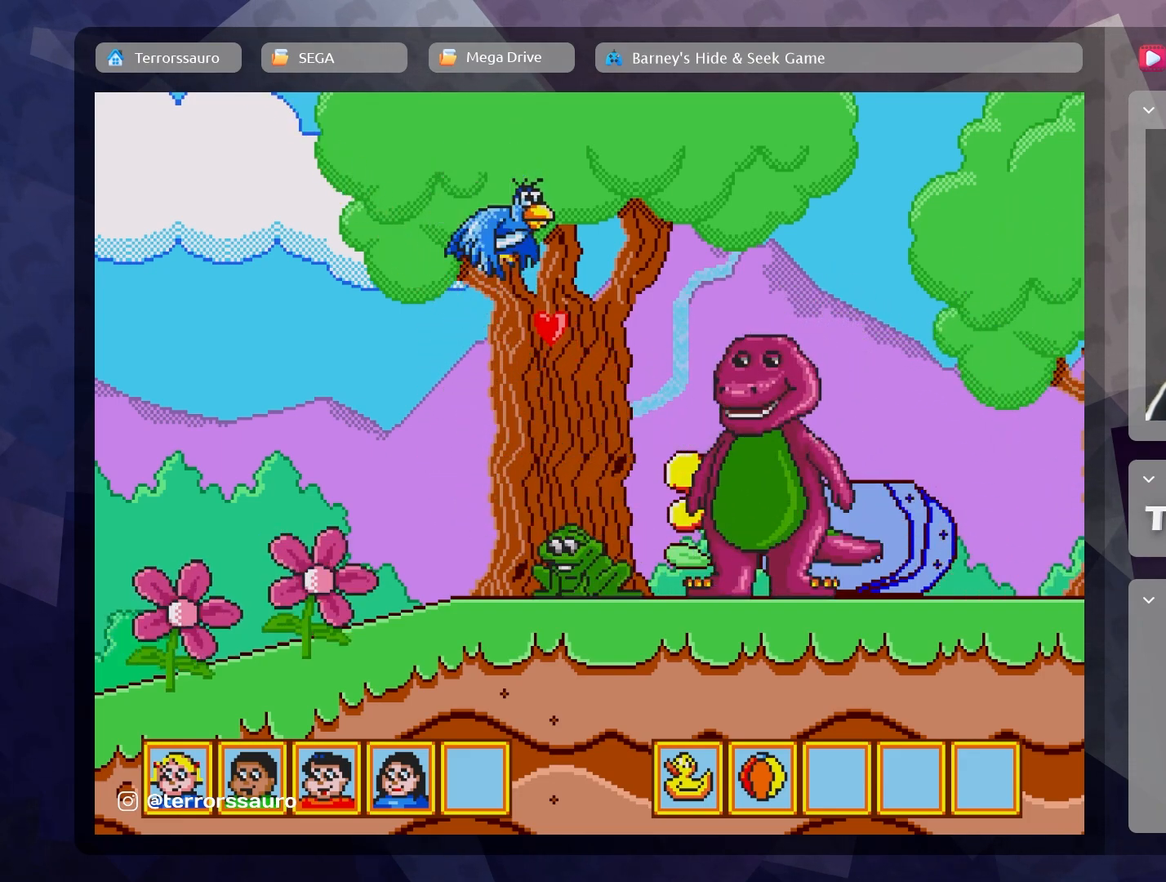
{"buttons": [], "left_stick": "center", "events": []}
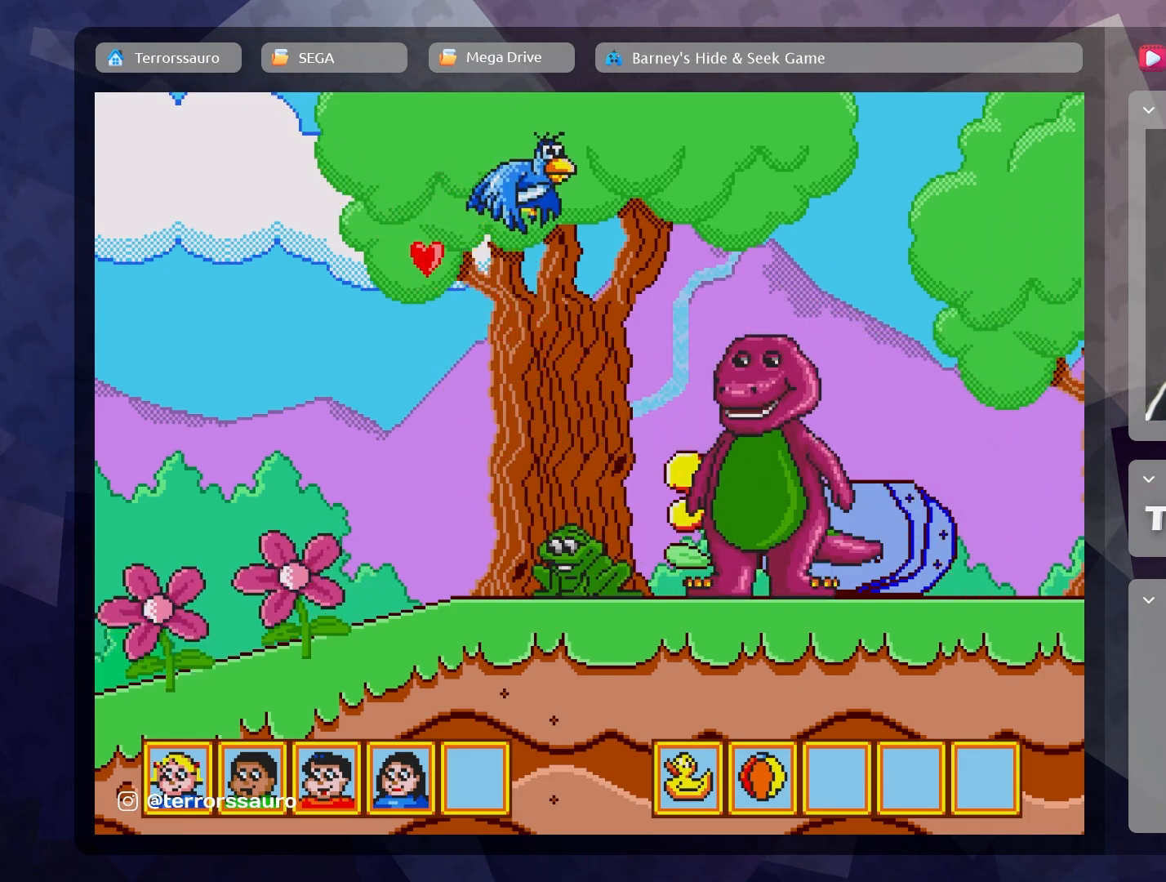
{"buttons": [], "left_stick": "center", "events": []}
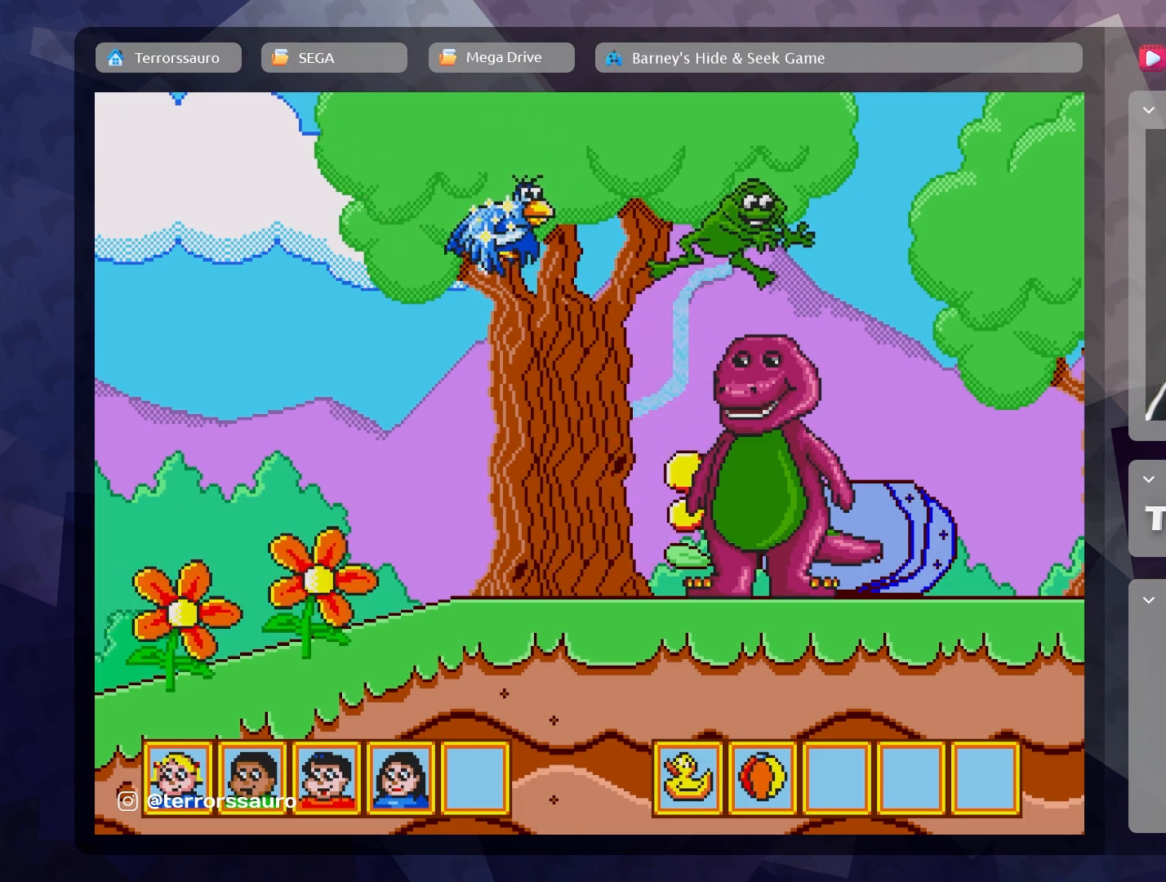
{"buttons": [], "left_stick": "left", "events": [[267, "left_stick", "left"]]}
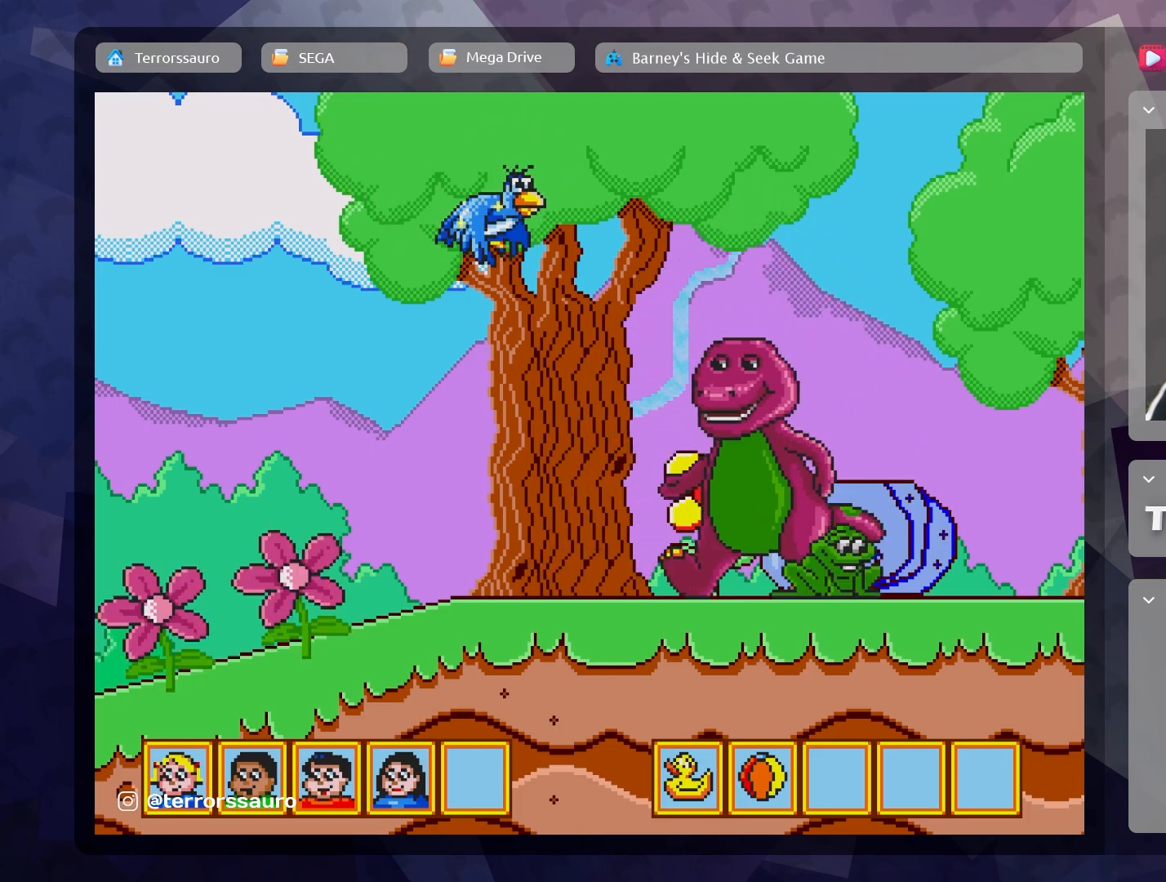
{"buttons": [], "left_stick": "center", "events": [[217, "left_stick", "center"]]}
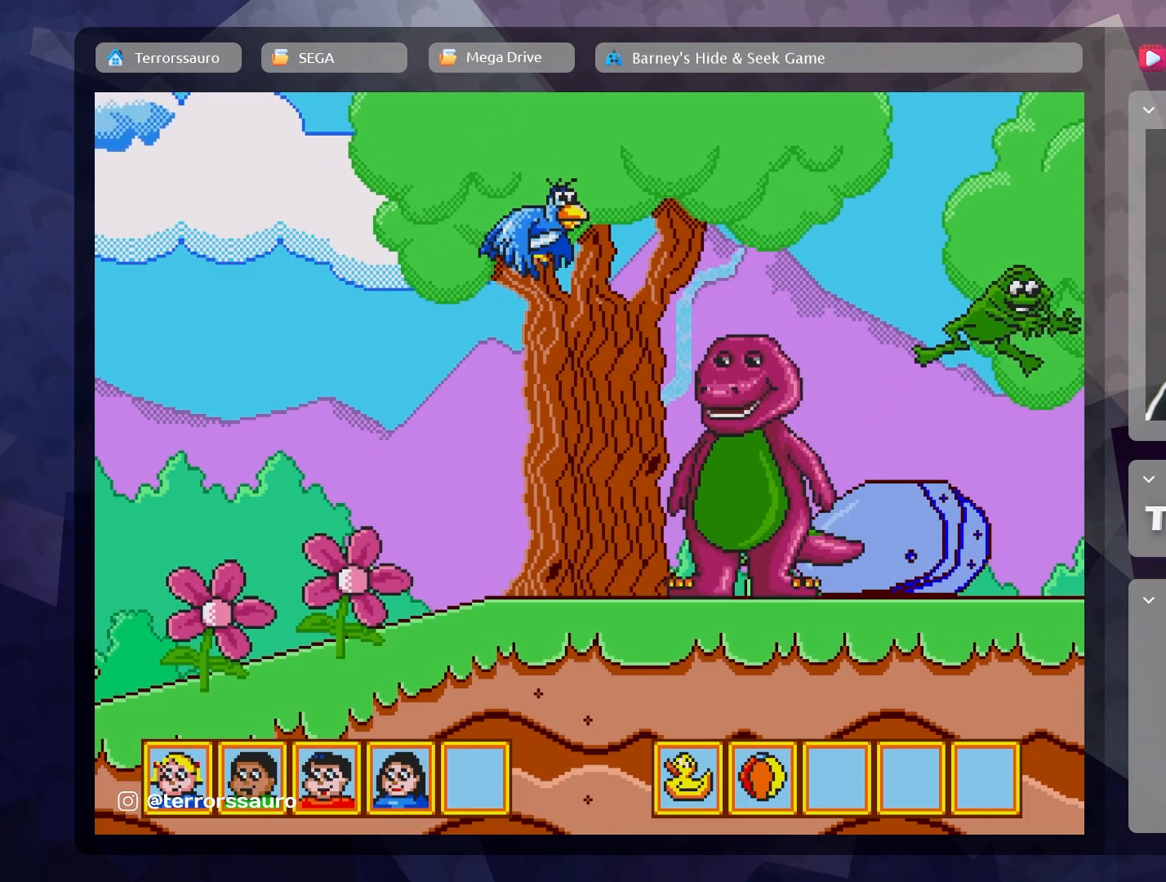
{"buttons": [], "left_stick": "center", "events": []}